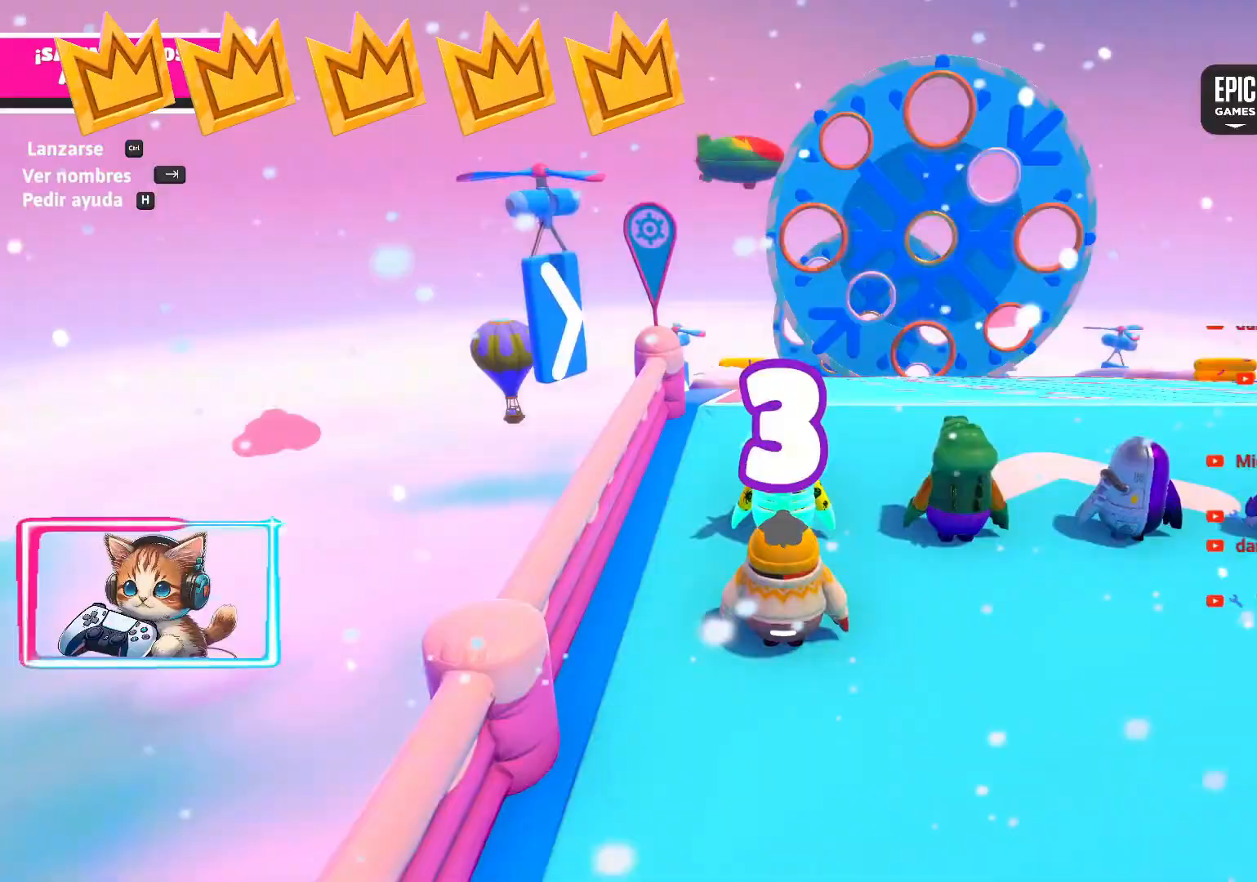
Gameplay with a controller (PlayStation layout); each line is a JSON object with the inputs held at the frame after it. "events" lists button and stick changes between this image and that frame as [ms after this image, input, new state], when the widget could be followed in between. Not read: CROSS.
{"buttons": [], "left_stick": "center", "right_stick": "center", "events": [[400, "right_stick", "right"], [467, "right_stick", "center"]]}
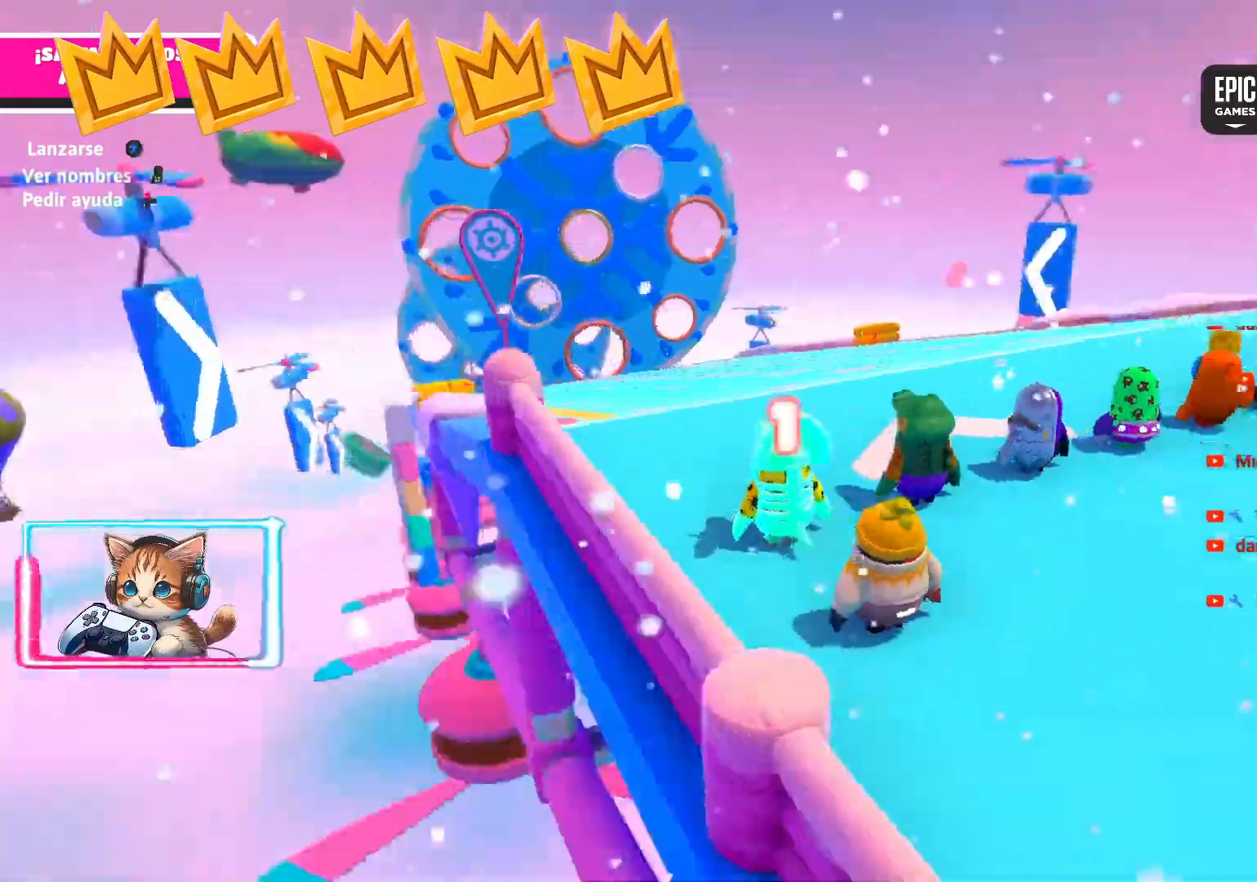
{"buttons": [], "left_stick": "up", "right_stick": "center", "events": [[67, "left_stick", "up"], [150, "right_stick", "left"], [200, "right_stick", "center"], [317, "right_stick", "down-left"], [367, "right_stick", "center"]]}
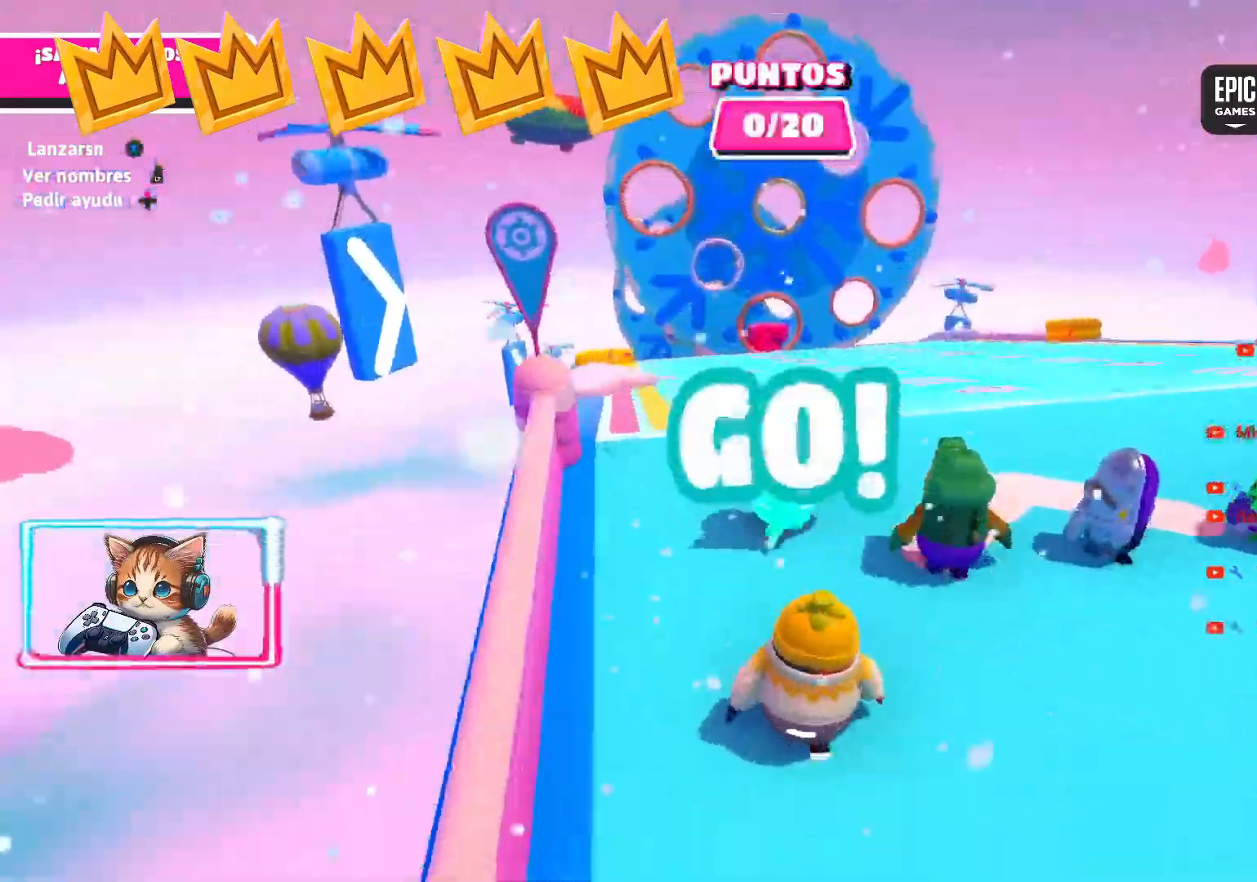
{"buttons": [], "left_stick": "up", "right_stick": "center", "events": [[150, "SQUARE", "down"], [183, "SQUARE", "up"]]}
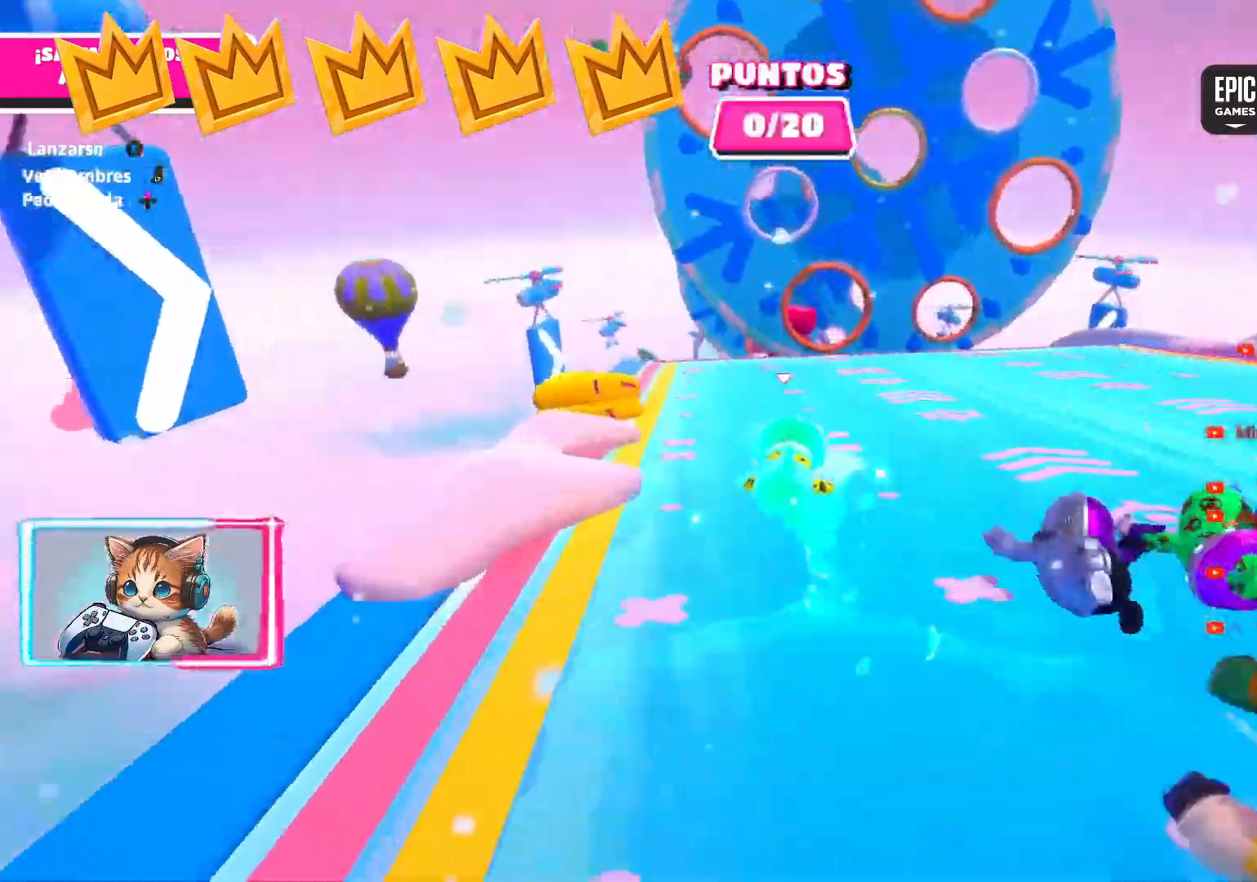
{"buttons": [], "left_stick": "up", "right_stick": "center", "events": [[17, "right_stick", "down"], [83, "right_stick", "center"]]}
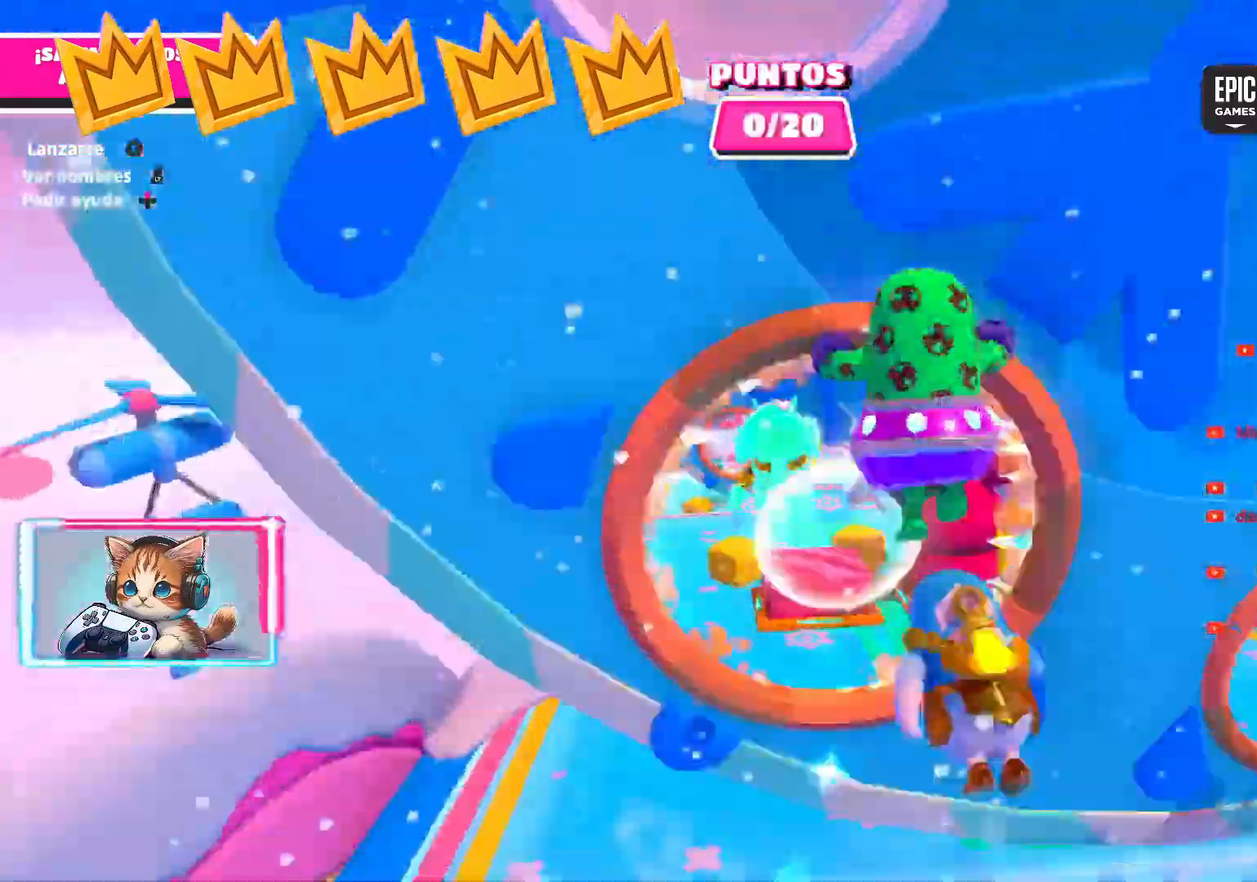
{"buttons": [], "left_stick": "right", "right_stick": "right", "events": [[17, "left_stick", "up-left"], [300, "left_stick", "up-right"], [367, "left_stick", "right"], [450, "right_stick", "right"]]}
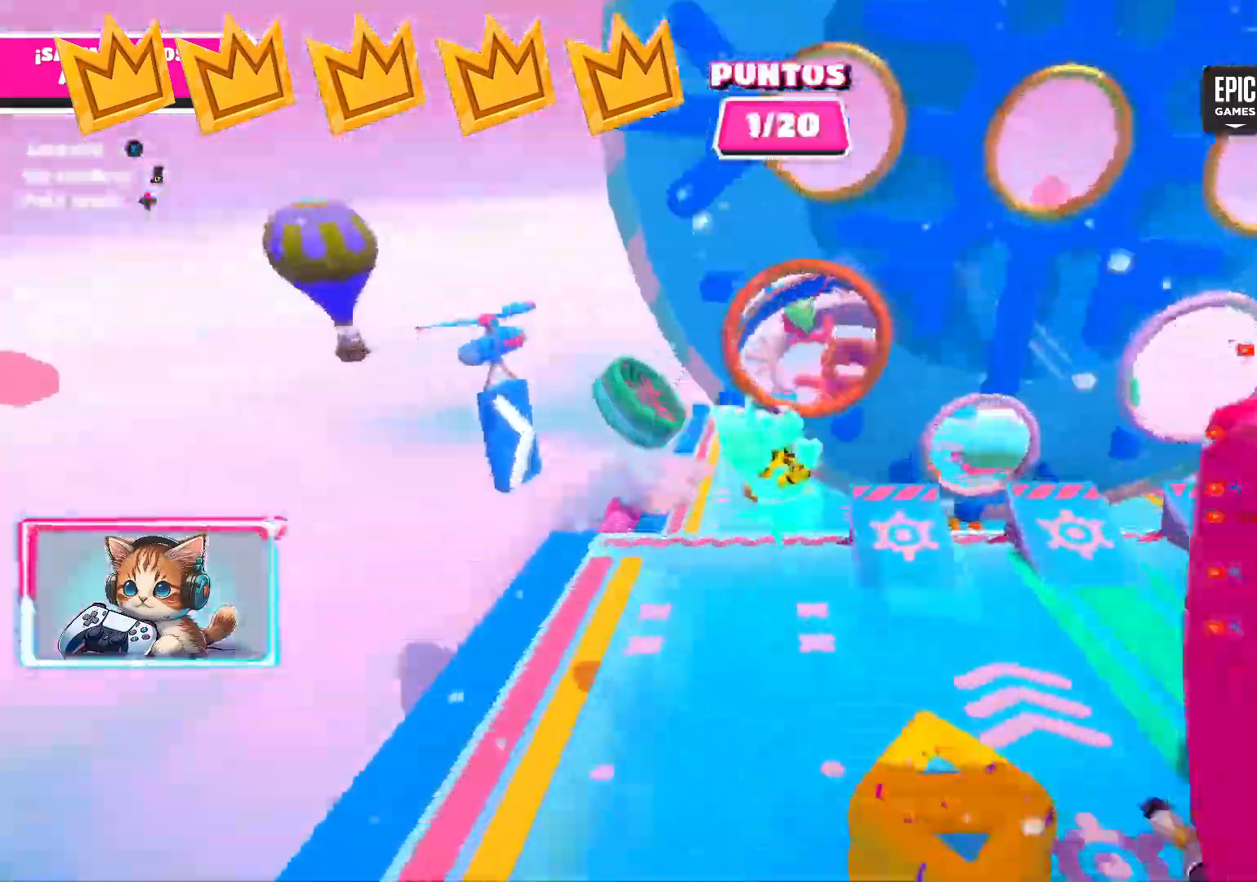
{"buttons": [], "left_stick": "up-left", "right_stick": "center", "events": [[17, "right_stick", "center"], [200, "left_stick", "up-left"], [283, "left_stick", "up-right"], [333, "left_stick", "up"], [467, "left_stick", "up-left"]]}
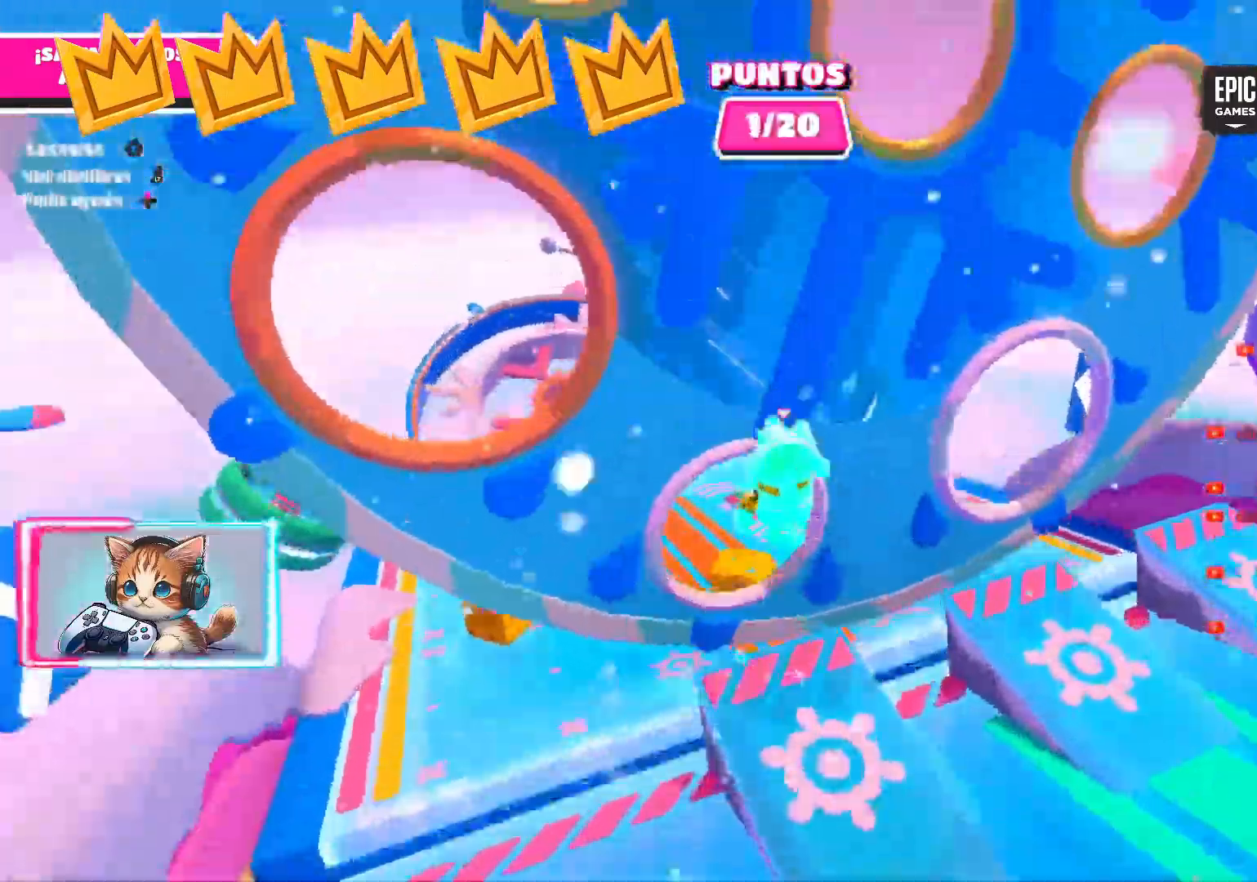
{"buttons": [], "left_stick": "up-right", "right_stick": "center", "events": [[150, "SQUARE", "down"], [183, "left_stick", "up"], [200, "SQUARE", "up"], [317, "left_stick", "up-right"]]}
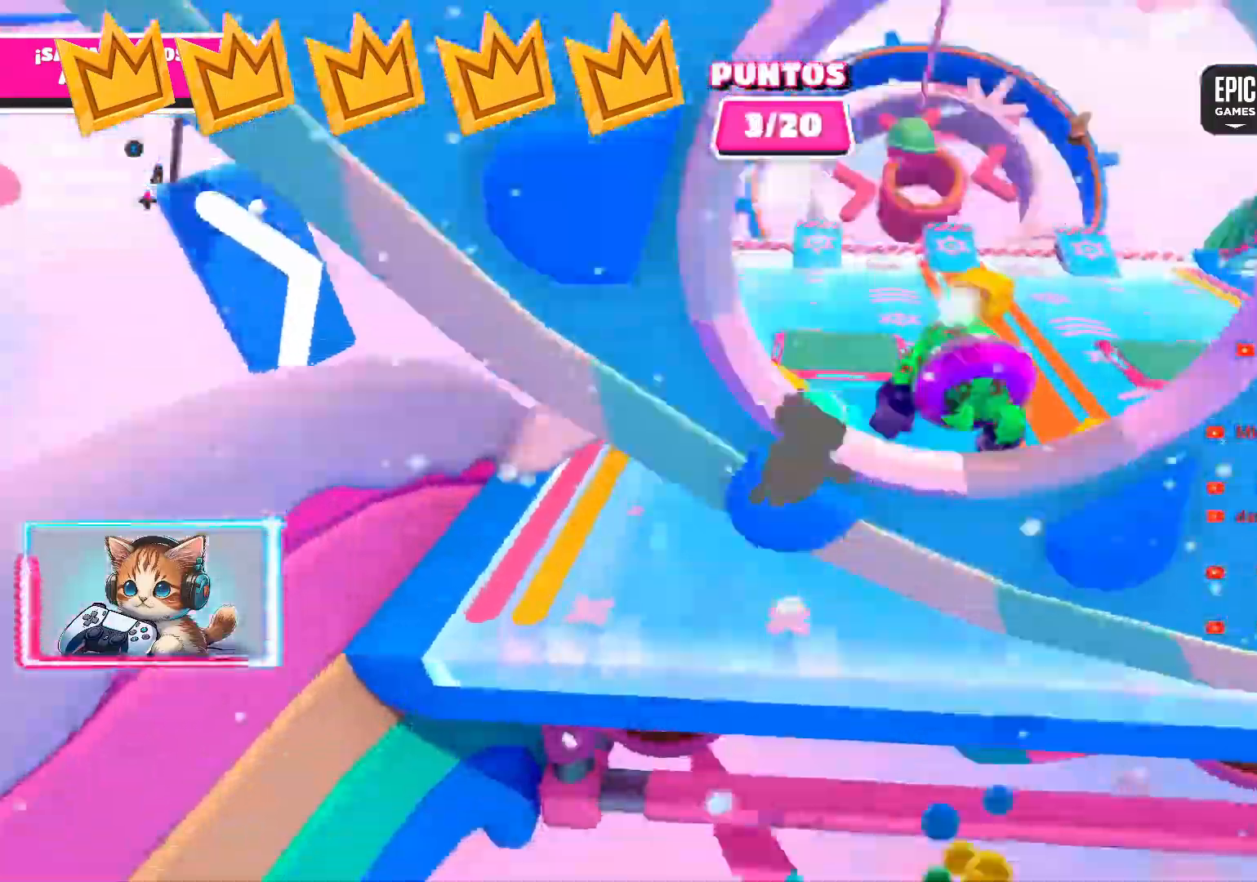
{"buttons": [], "left_stick": "up", "right_stick": "center", "events": [[267, "left_stick", "up"], [433, "SQUARE", "down"], [500, "SQUARE", "up"]]}
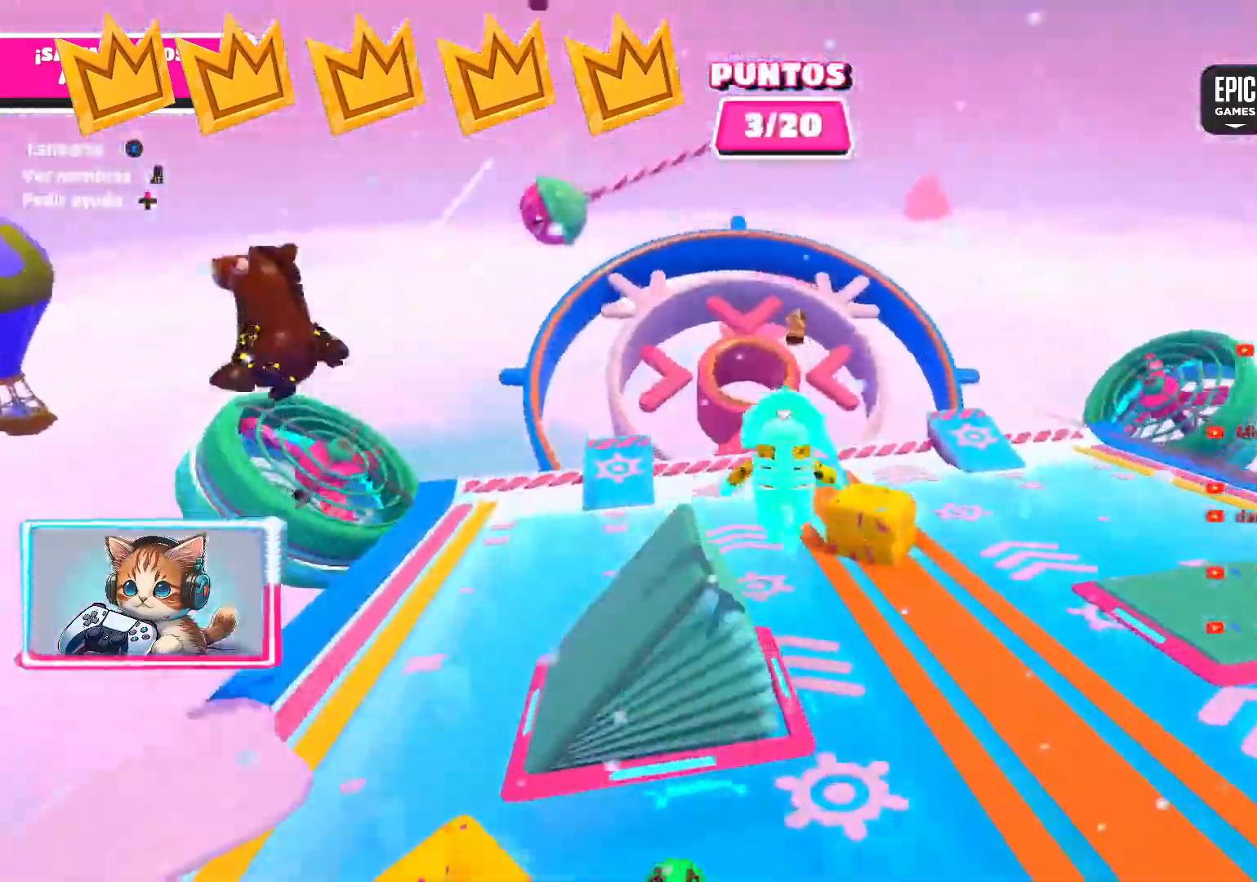
{"buttons": [], "left_stick": "up-left", "right_stick": "center", "events": [[350, "left_stick", "up-left"]]}
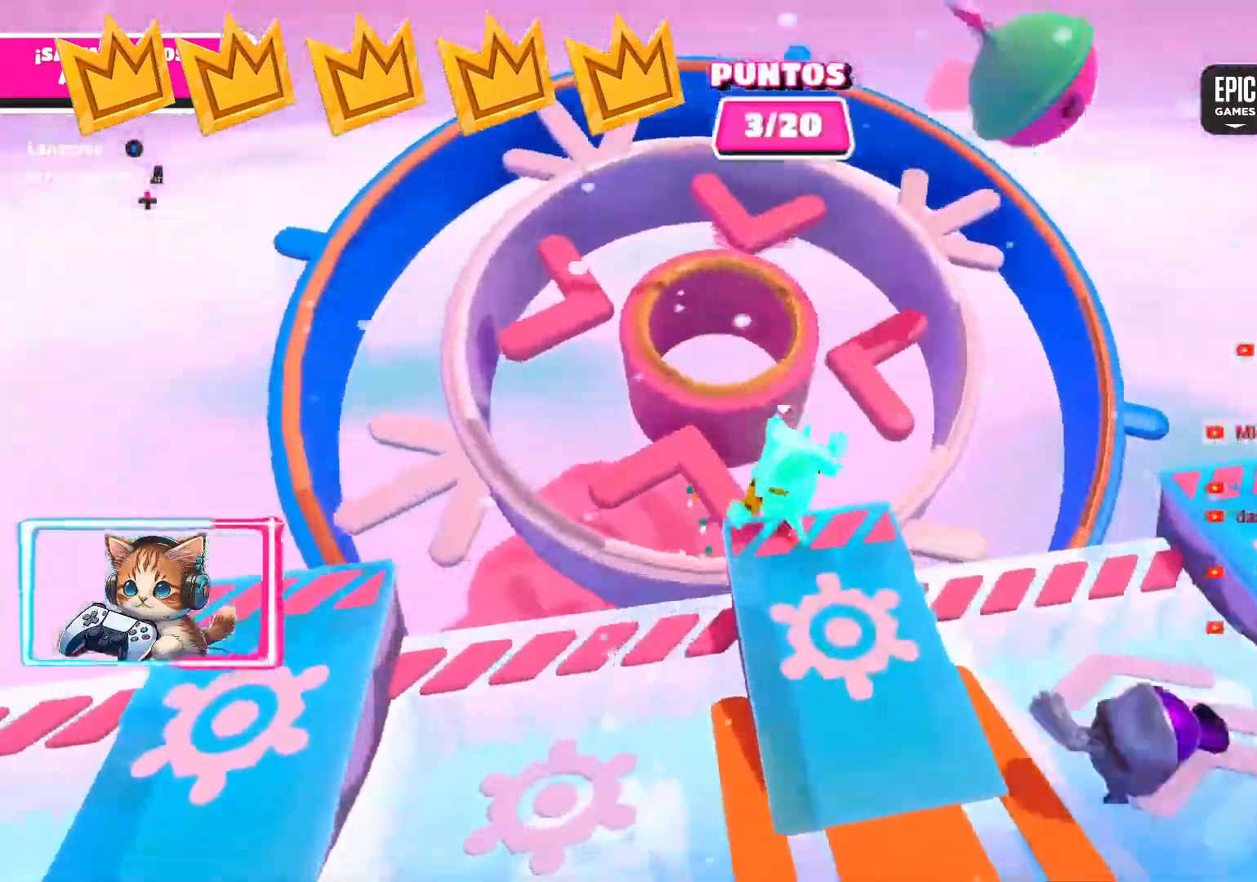
{"buttons": [], "left_stick": "up-left", "right_stick": "center"}
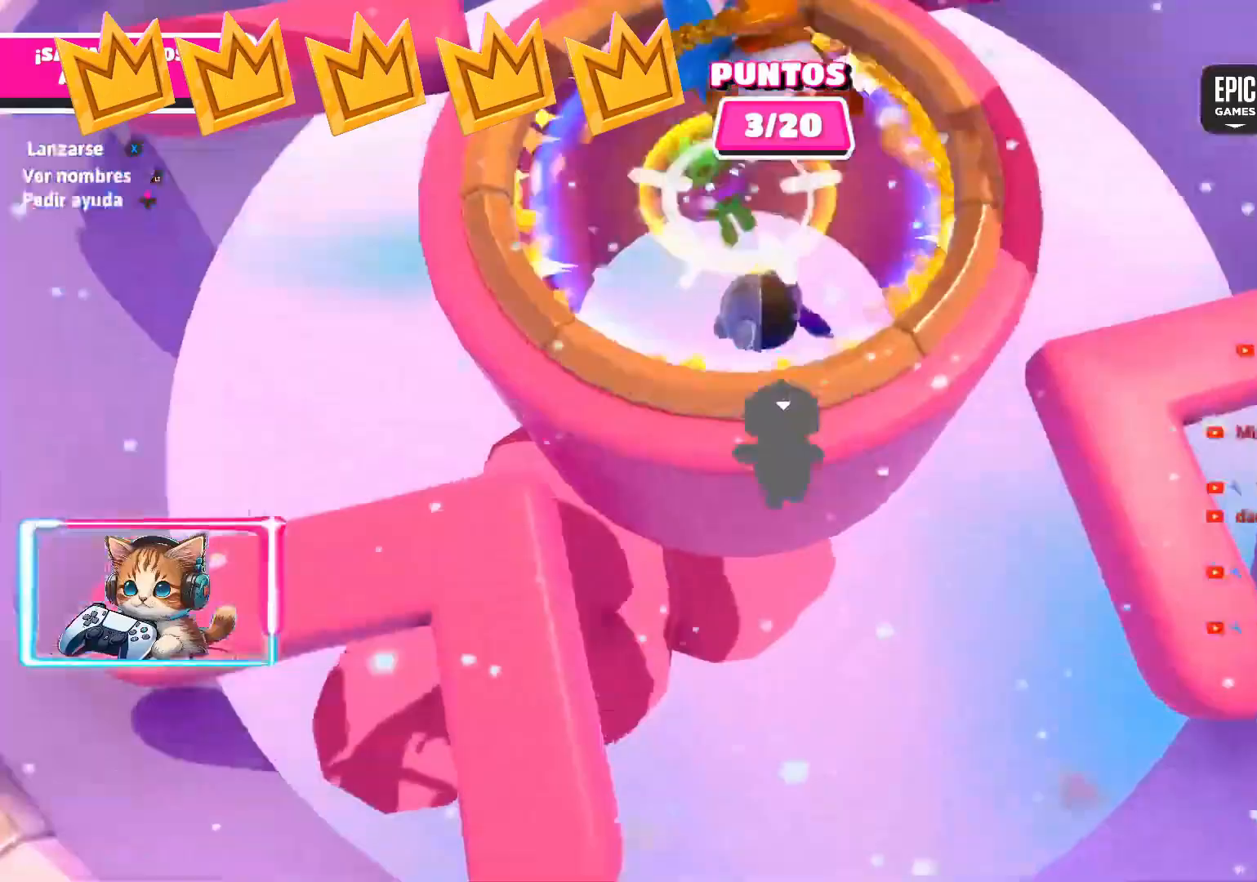
{"buttons": [], "left_stick": "up", "right_stick": "center", "events": [[17, "left_stick", "center"], [100, "left_stick", "up-right"], [383, "left_stick", "up"]]}
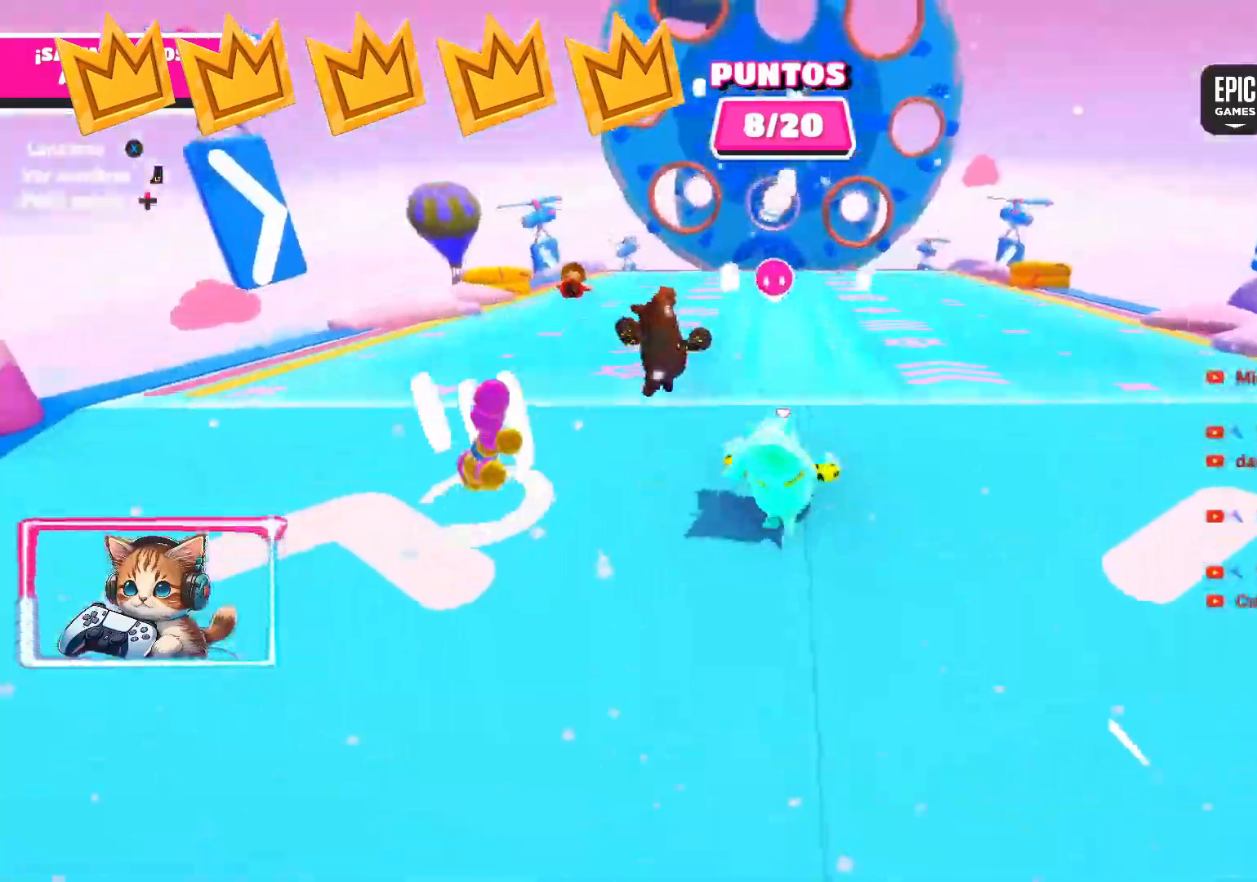
{"buttons": [], "left_stick": "up", "right_stick": "center"}
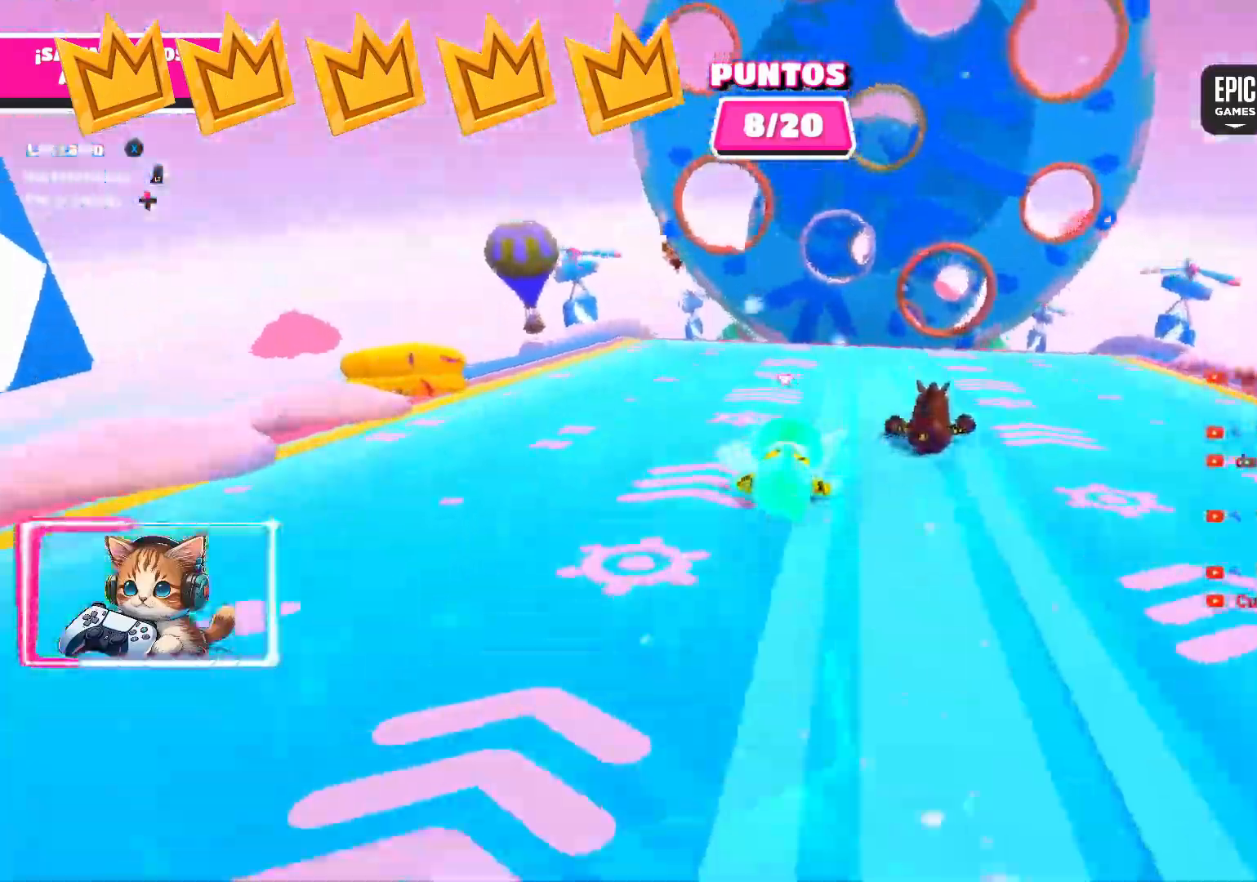
{"buttons": [], "left_stick": "up-left", "right_stick": "center", "events": [[400, "SQUARE", "down"], [467, "SQUARE", "up"], [500, "left_stick", "up-left"]]}
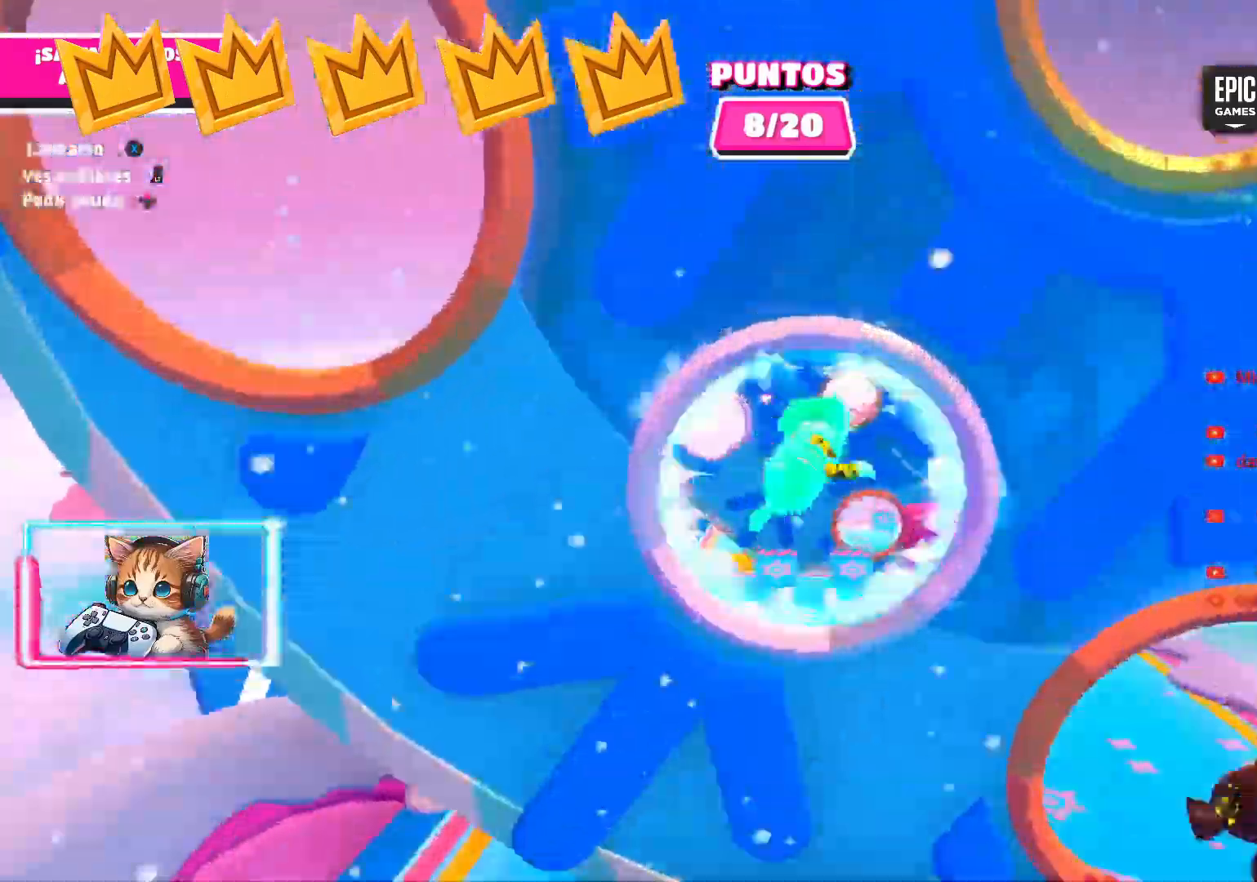
{"buttons": [], "left_stick": "right", "right_stick": "center", "events": [[133, "left_stick", "right"], [350, "left_stick", "up"], [450, "left_stick", "right"]]}
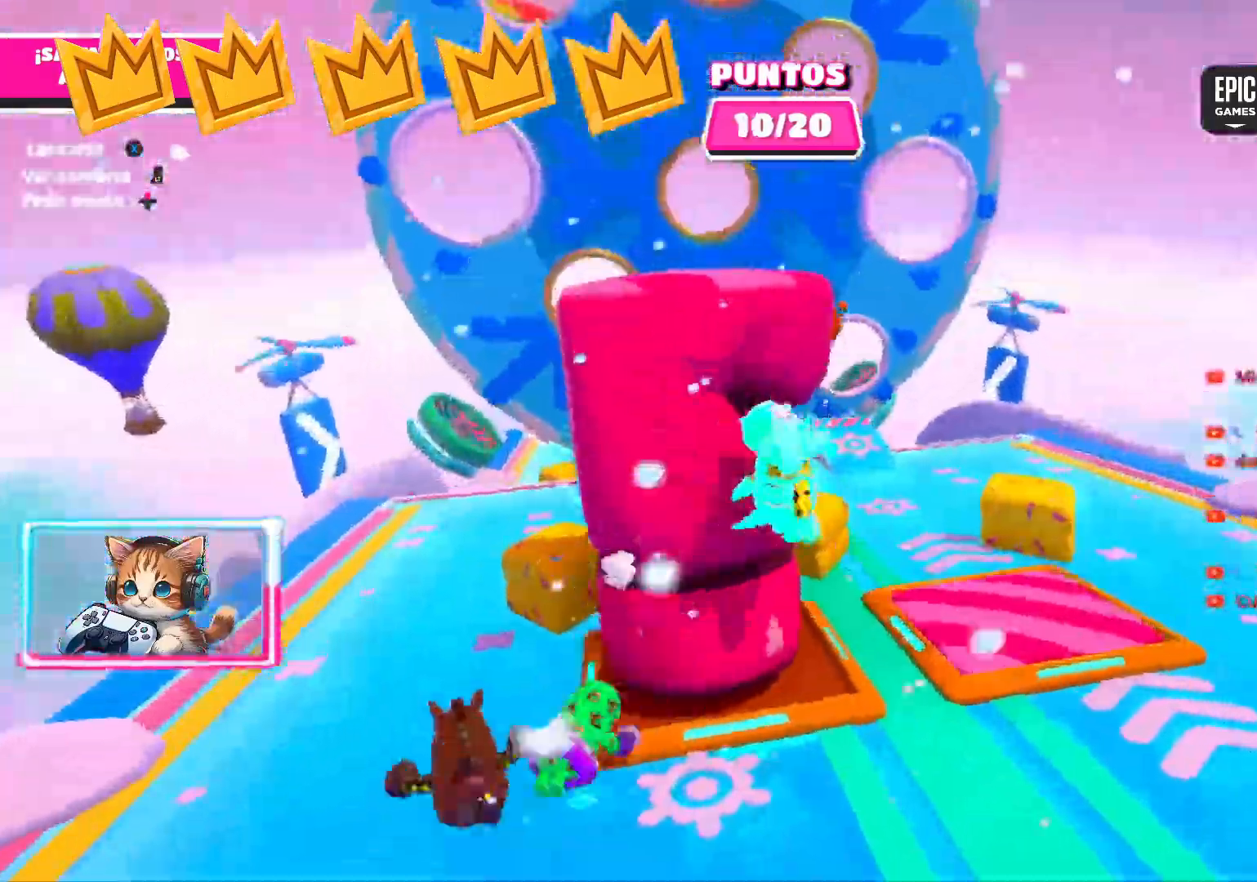
{"buttons": [], "left_stick": "up", "right_stick": "center", "events": [[100, "left_stick", "up-left"], [300, "SQUARE", "down"], [350, "SQUARE", "up"], [467, "left_stick", "up"]]}
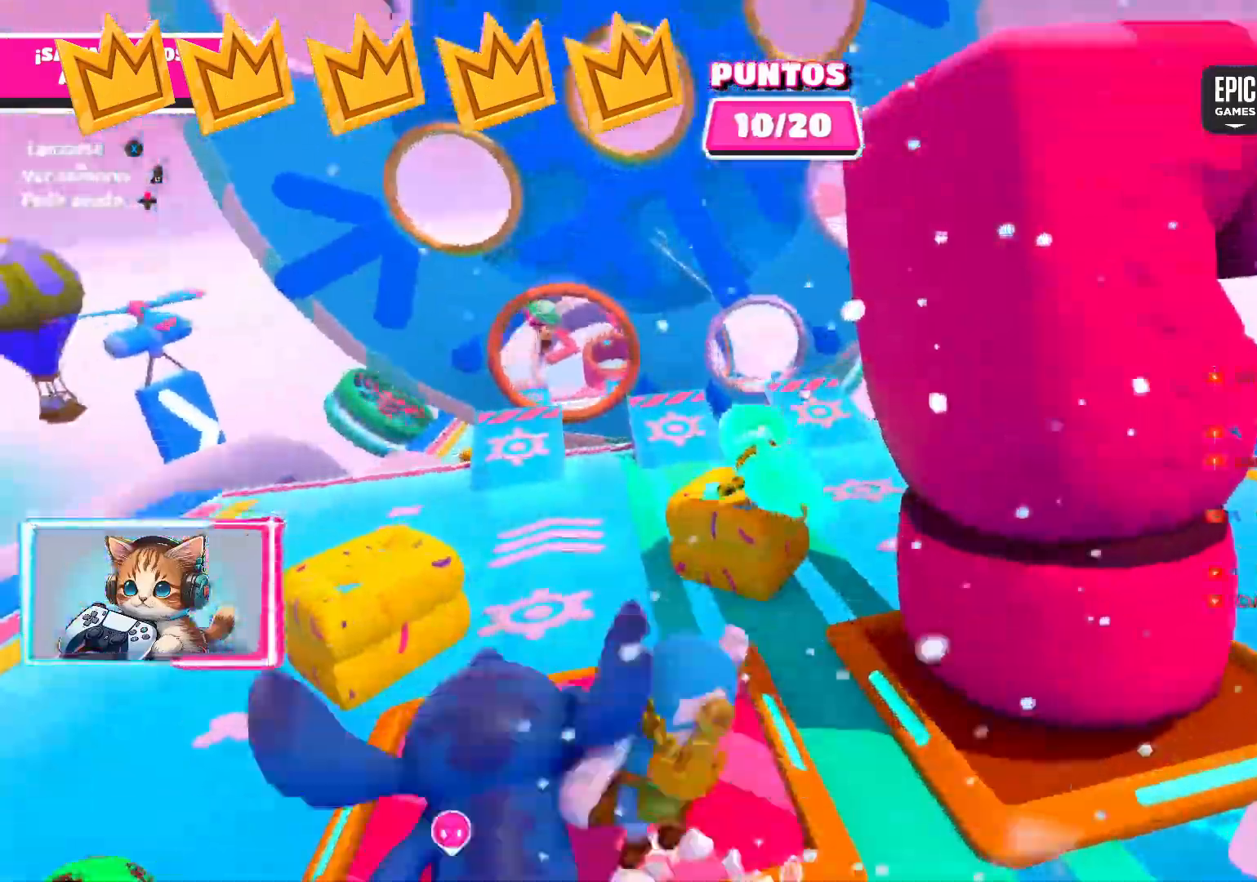
{"buttons": [], "left_stick": "down", "right_stick": "center", "events": [[33, "left_stick", "up-left"], [183, "right_stick", "left"], [233, "right_stick", "center"], [417, "left_stick", "down-right"], [467, "left_stick", "down"]]}
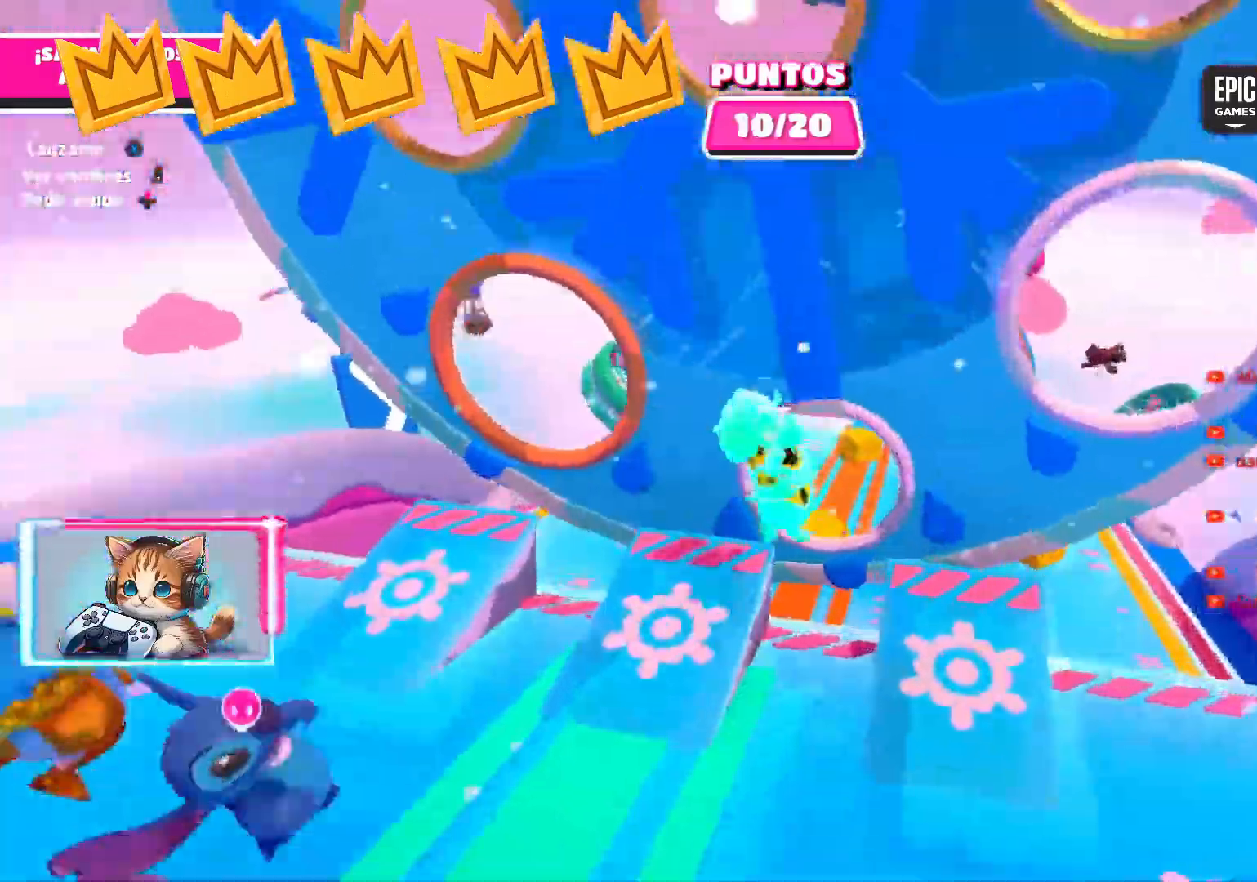
{"buttons": [], "left_stick": "up", "right_stick": "center", "events": [[117, "left_stick", "up-left"], [300, "left_stick", "up"], [317, "SQUARE", "down"], [383, "SQUARE", "up"]]}
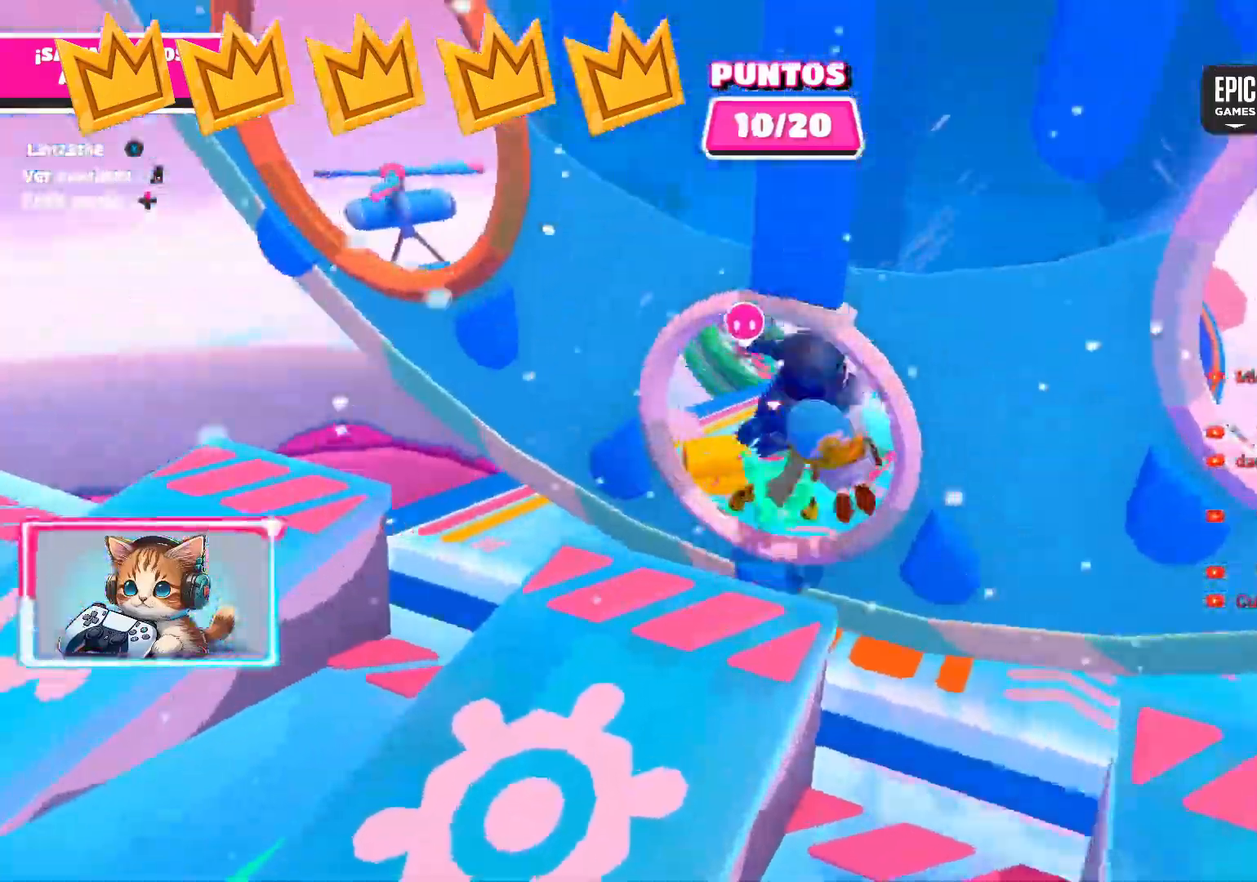
{"buttons": [], "left_stick": "up-right", "right_stick": "center", "events": [[333, "SQUARE", "down"], [400, "SQUARE", "up"], [433, "left_stick", "up-right"]]}
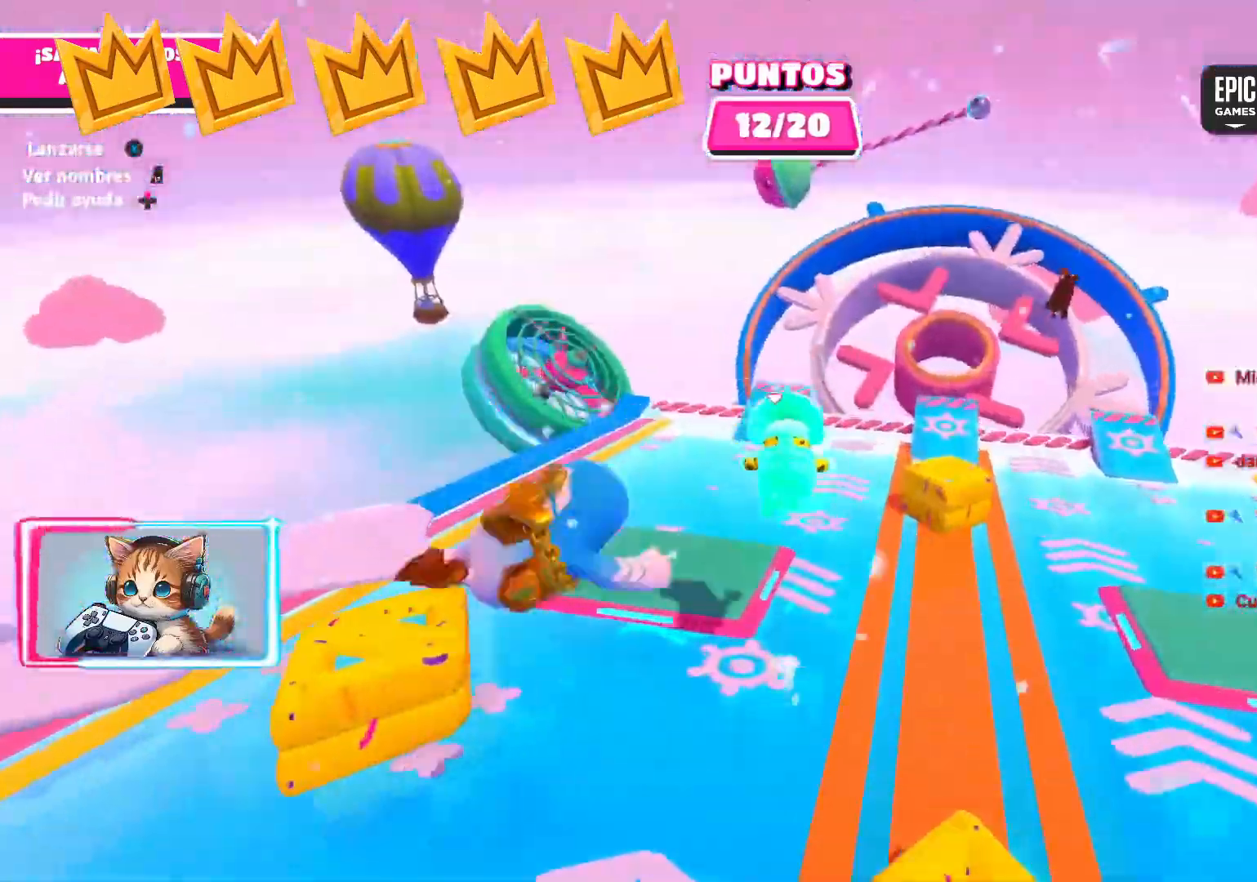
{"buttons": [], "left_stick": "up", "right_stick": "center", "events": [[283, "left_stick", "up"]]}
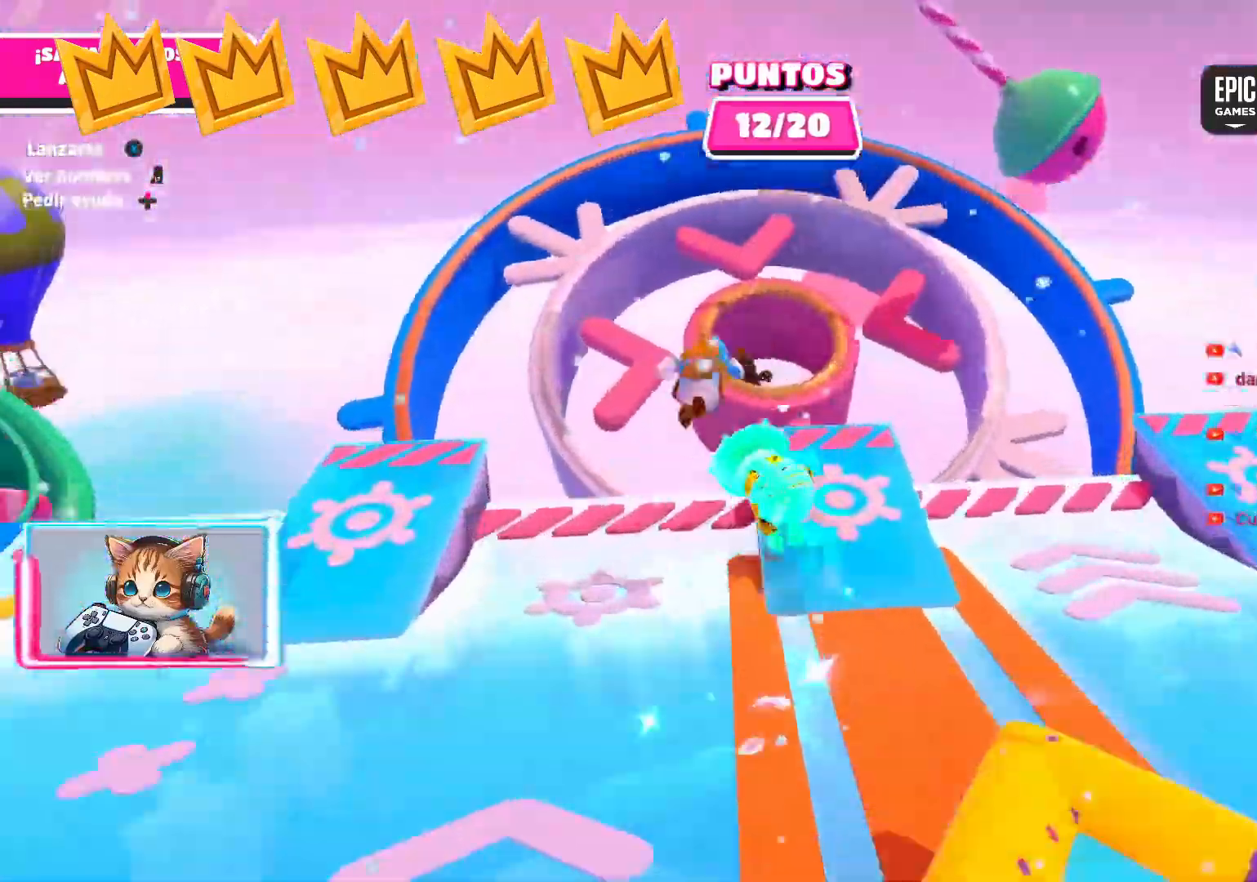
{"buttons": [], "left_stick": "up", "right_stick": "center"}
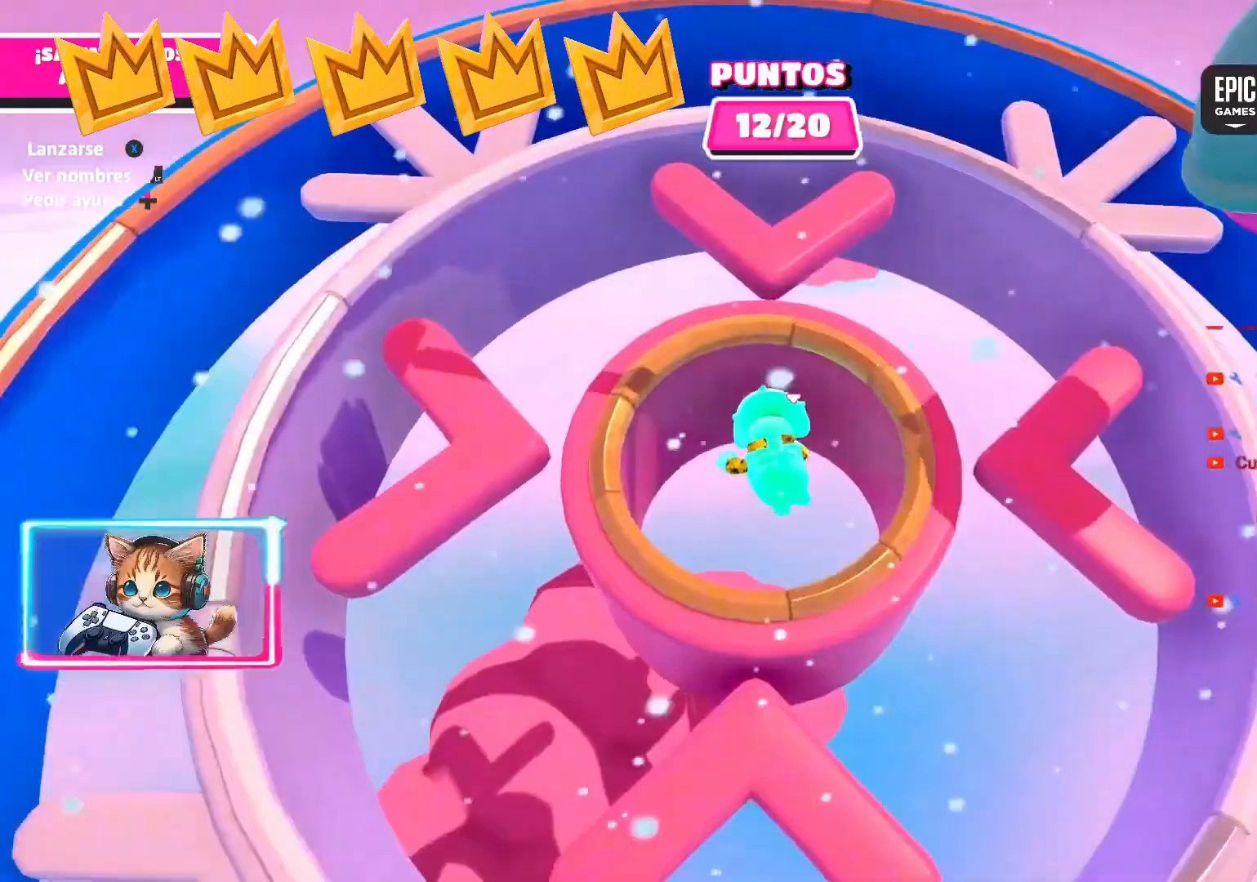
{"buttons": [], "left_stick": "up", "right_stick": "center", "events": [[83, "left_stick", "center"], [283, "left_stick", "right"], [367, "left_stick", "up"]]}
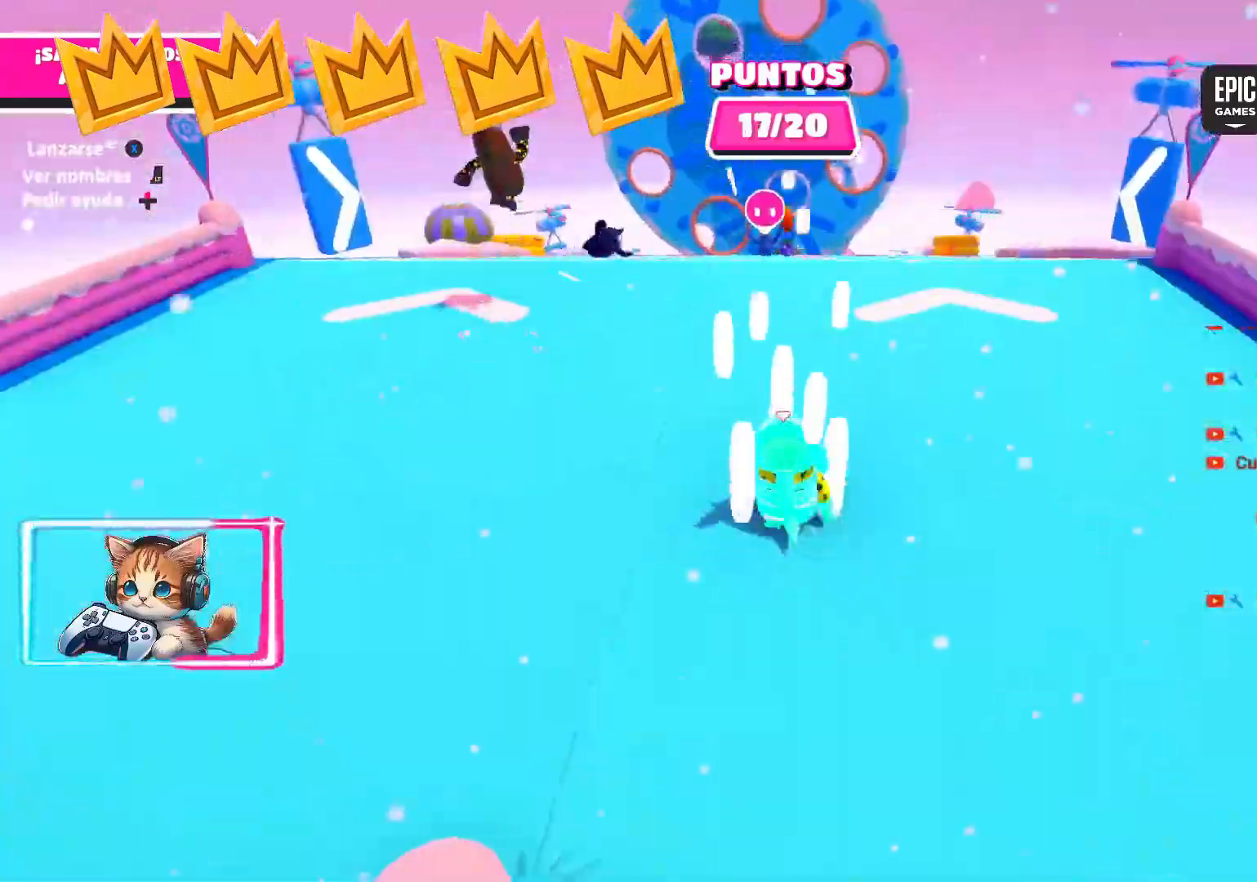
{"buttons": ["SQUARE"], "left_stick": "up", "right_stick": "center", "events": [[483, "SQUARE", "down"]]}
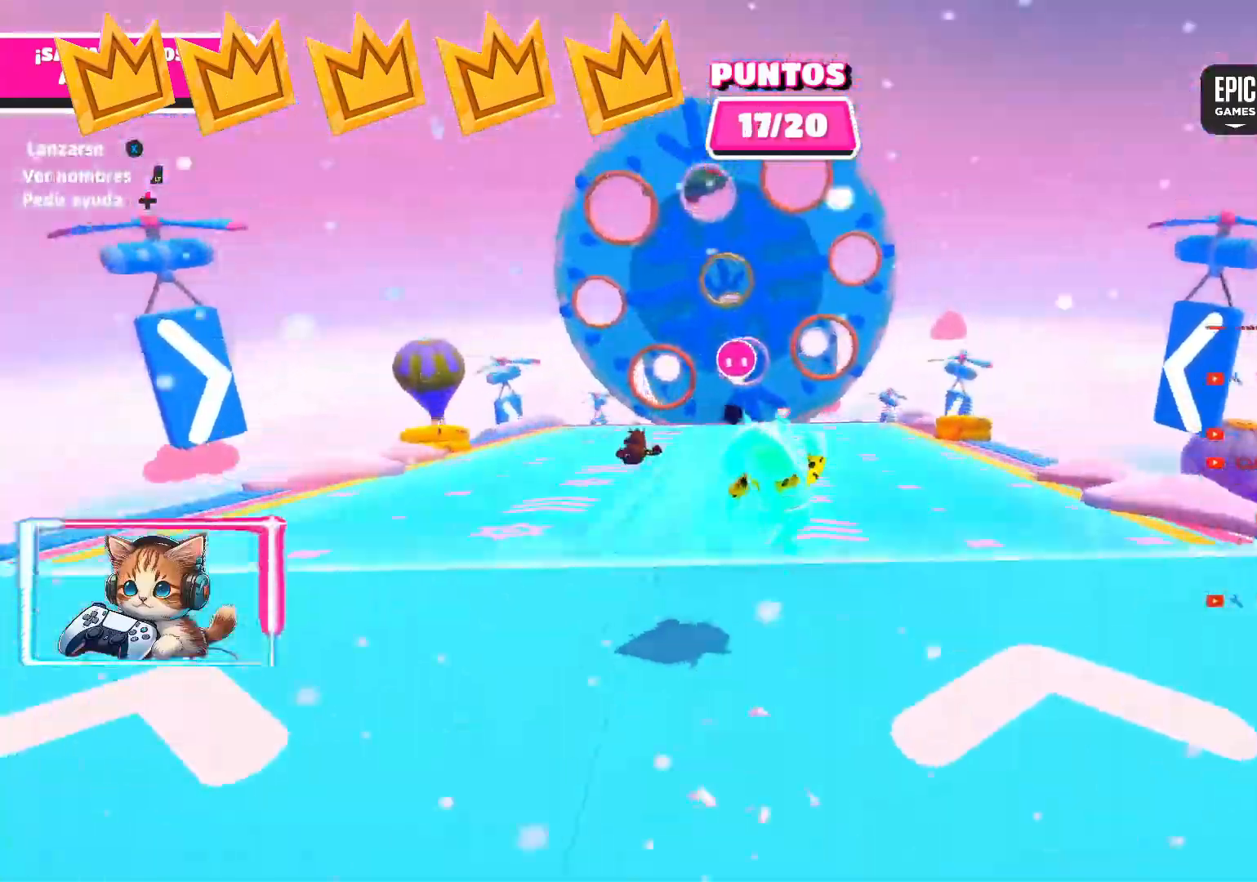
{"buttons": [], "left_stick": "up-left", "right_stick": "center", "events": [[33, "SQUARE", "up"], [33, "left_stick", "up-left"]]}
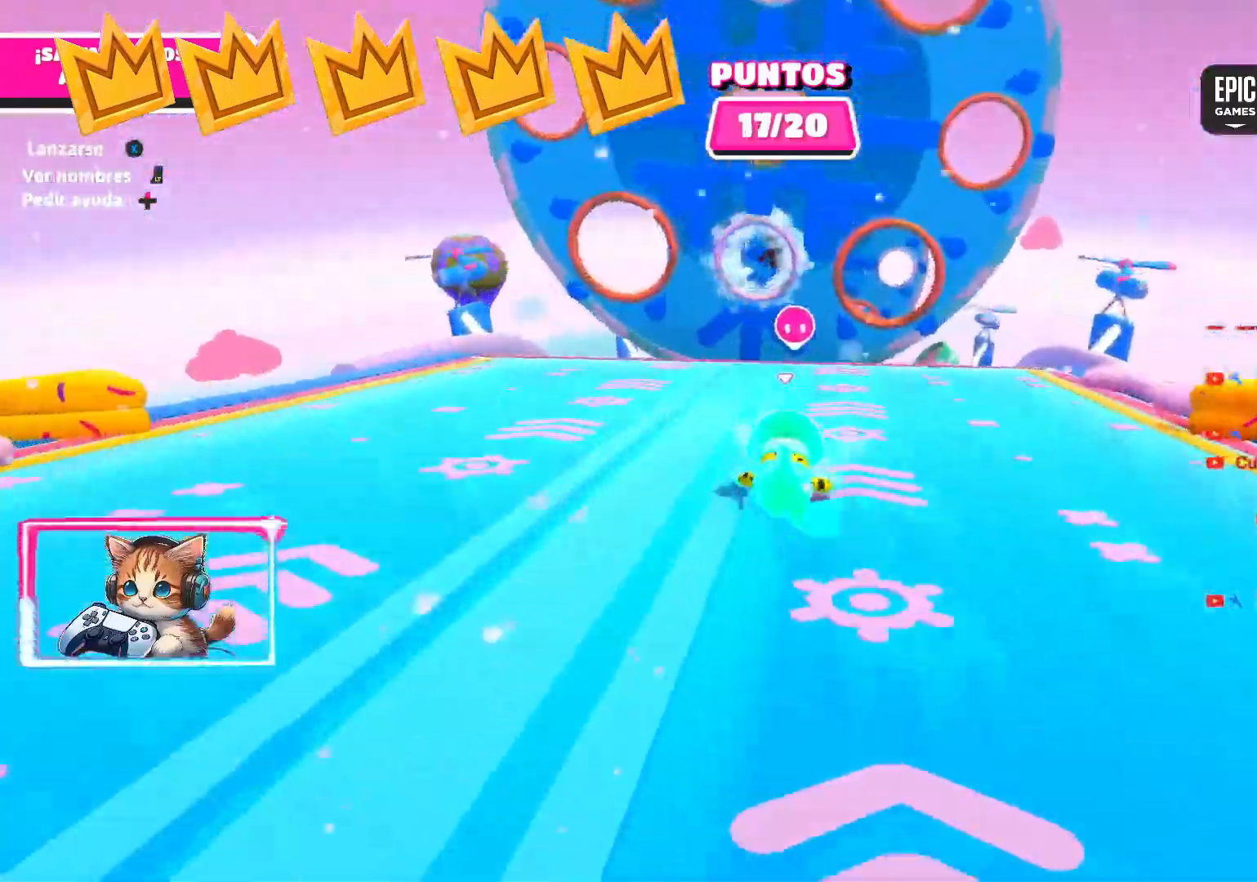
{"buttons": [], "left_stick": "up-right", "right_stick": "center", "events": [[267, "left_stick", "up"], [333, "SQUARE", "down"], [383, "SQUARE", "up"], [400, "left_stick", "up-right"]]}
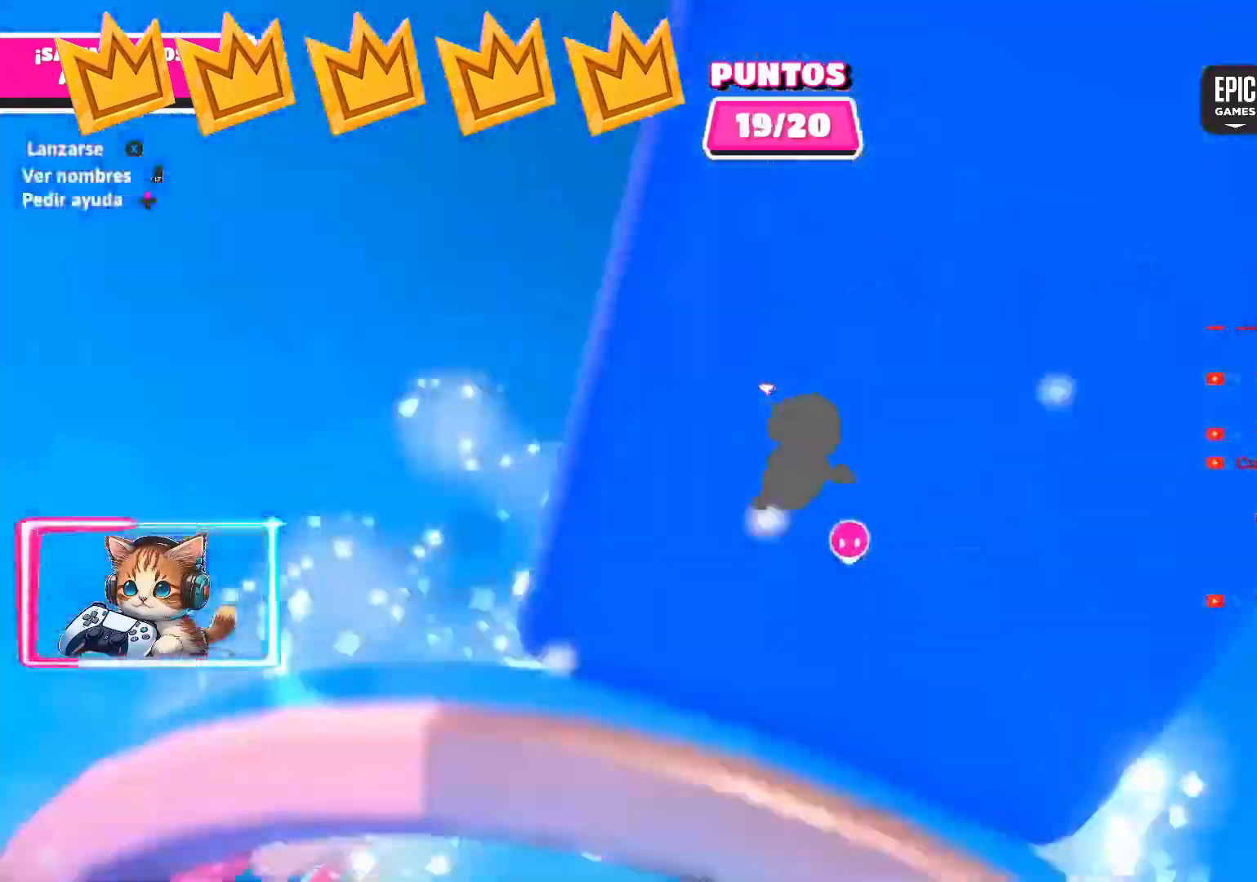
{"buttons": [], "left_stick": "right", "right_stick": "center", "events": [[367, "left_stick", "right"]]}